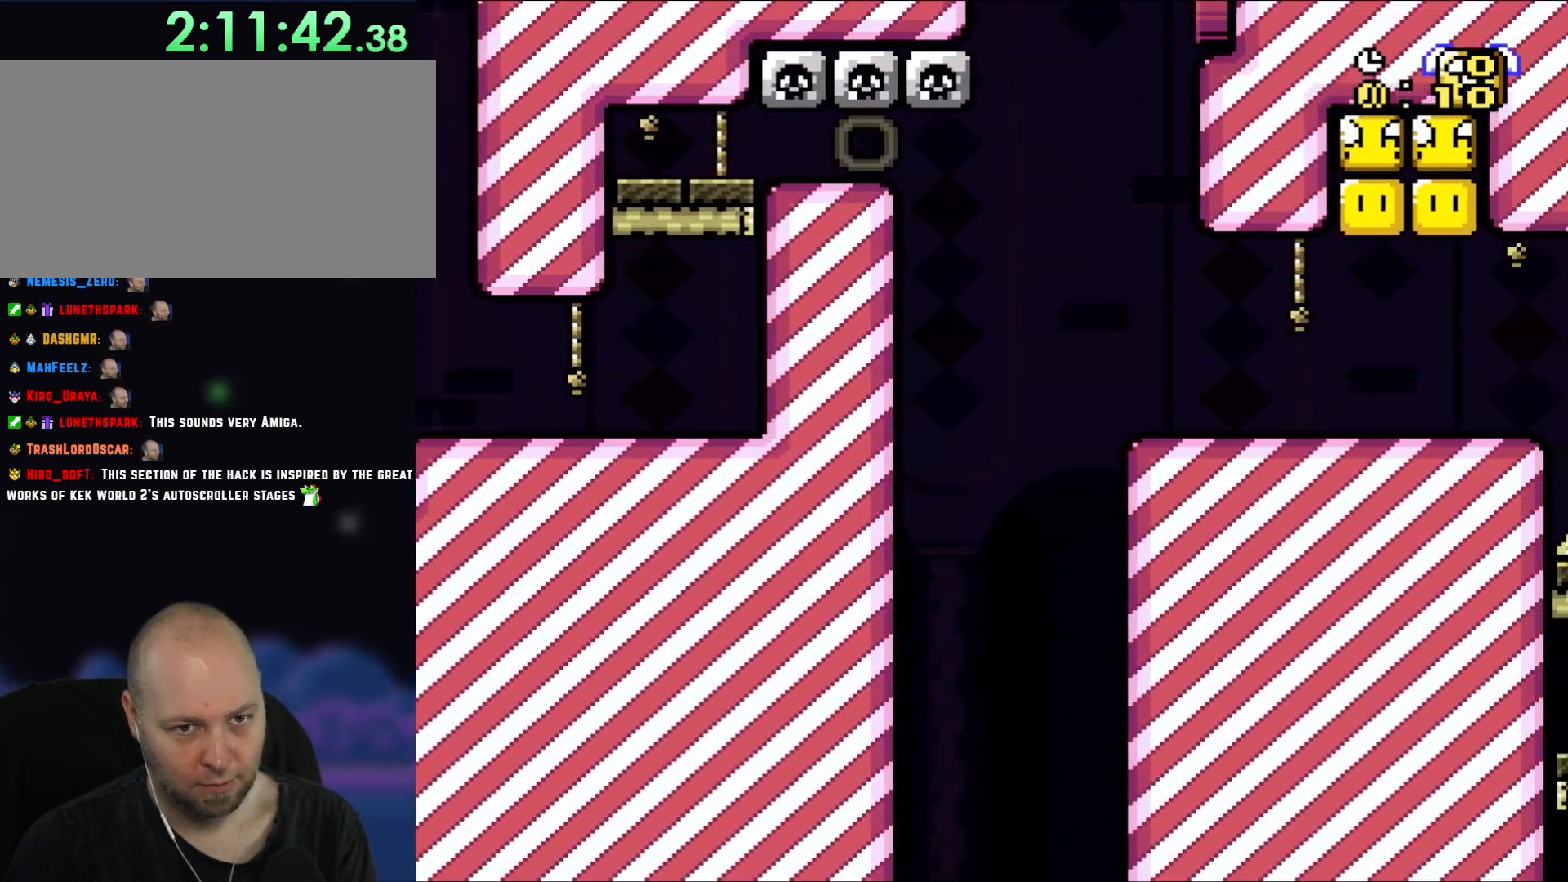
Gameplay with a controller (Nintendo layout); each line is a JSON object with the inputs held at the frame after it. "events" lists button and stick changes between this image and that frame as [ms after this image, input, new state], when the widget could be followed in between. Not read: L1 L3 R3.
{"buttons": ["B", "Y", "DPAD_RIGHT"], "events": [[250, "B", "up"], [483, "B", "down"]]}
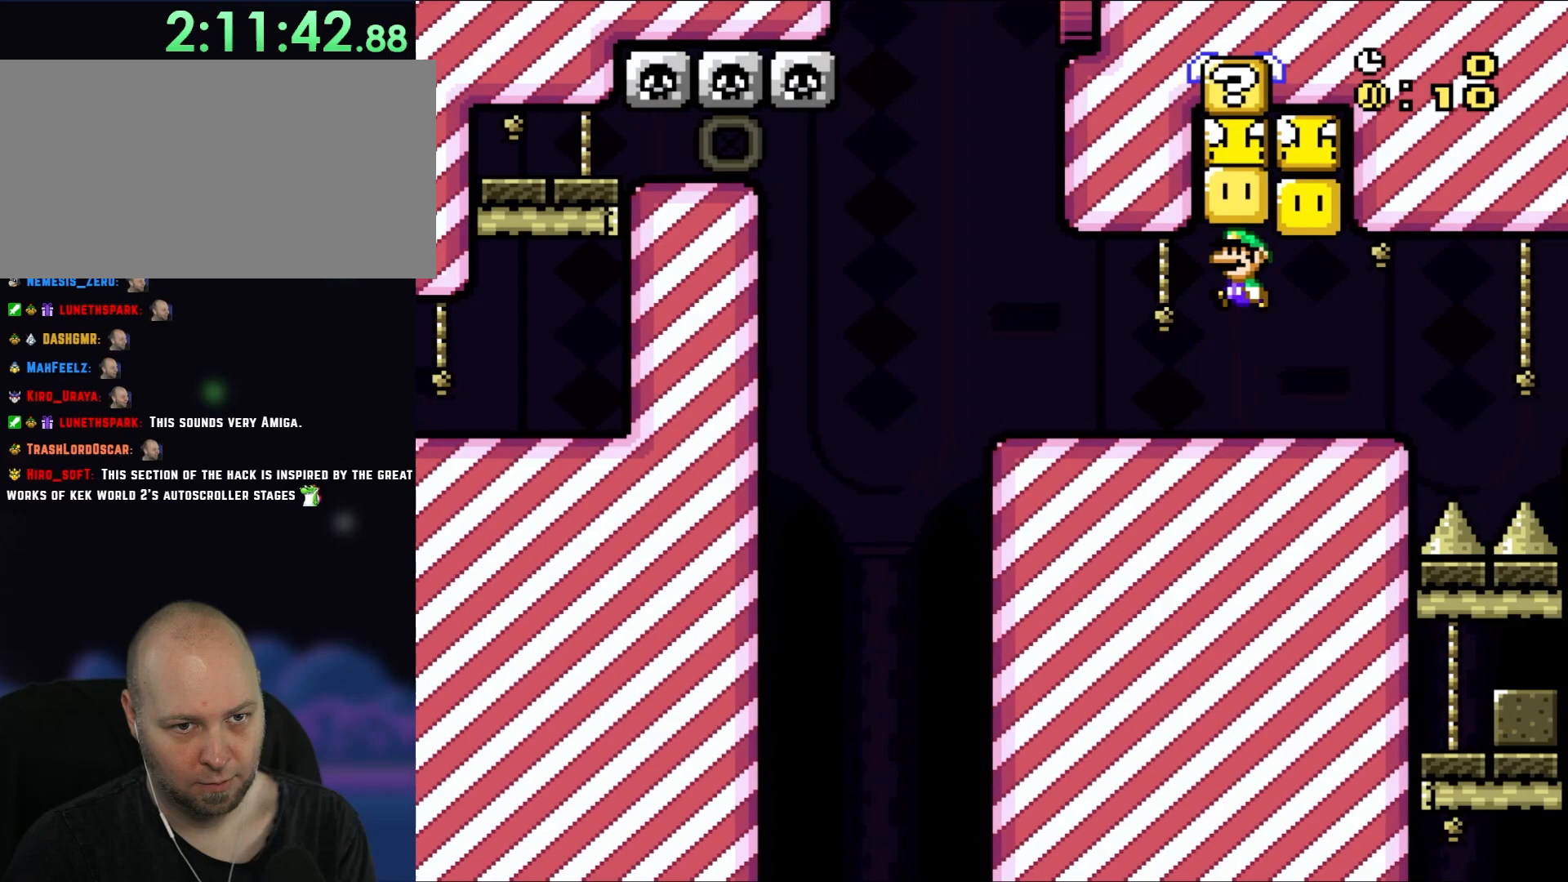
{"buttons": ["Y", "DPAD_LEFT"], "events": [[50, "DPAD_UP", "down"], [83, "DPAD_LEFT", "down"], [83, "DPAD_RIGHT", "up"], [83, "DPAD_UP", "up"], [117, "B", "up"], [150, "DPAD_UP", "down"], [183, "DPAD_LEFT", "up"], [217, "DPAD_RIGHT", "down"], [217, "DPAD_UP", "up"], [317, "DPAD_UP", "down"], [350, "B", "down"], [350, "DPAD_LEFT", "down"], [350, "DPAD_RIGHT", "up"], [350, "DPAD_UP", "up"], [483, "B", "up"]]}
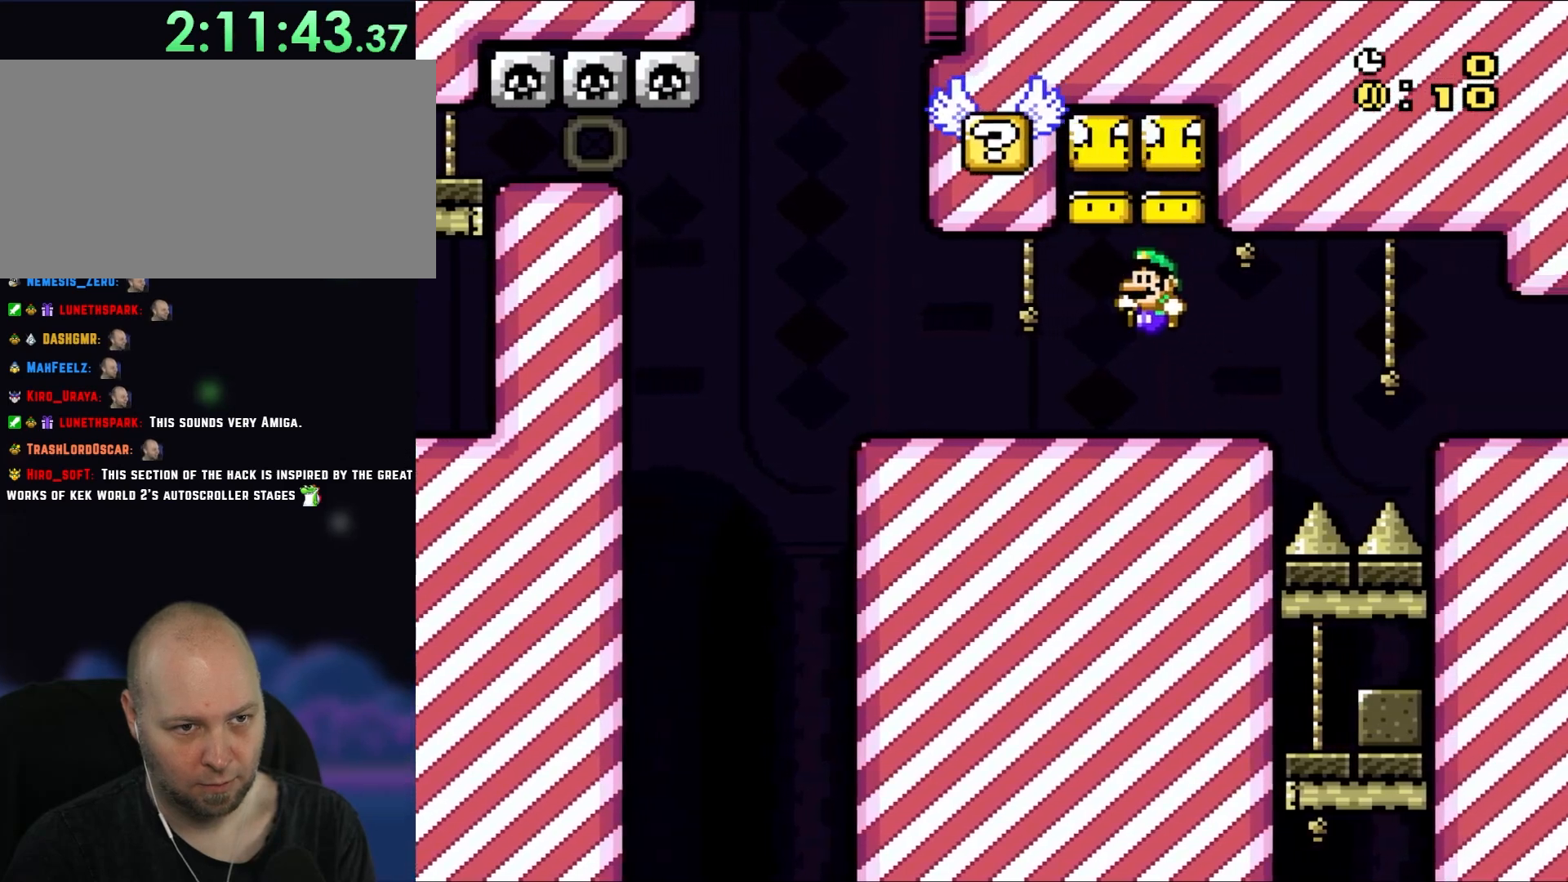
{"buttons": ["B", "Y", "DPAD_UP"], "events": [[467, "B", "down"], [467, "DPAD_UP", "down"], [500, "DPAD_LEFT", "up"]]}
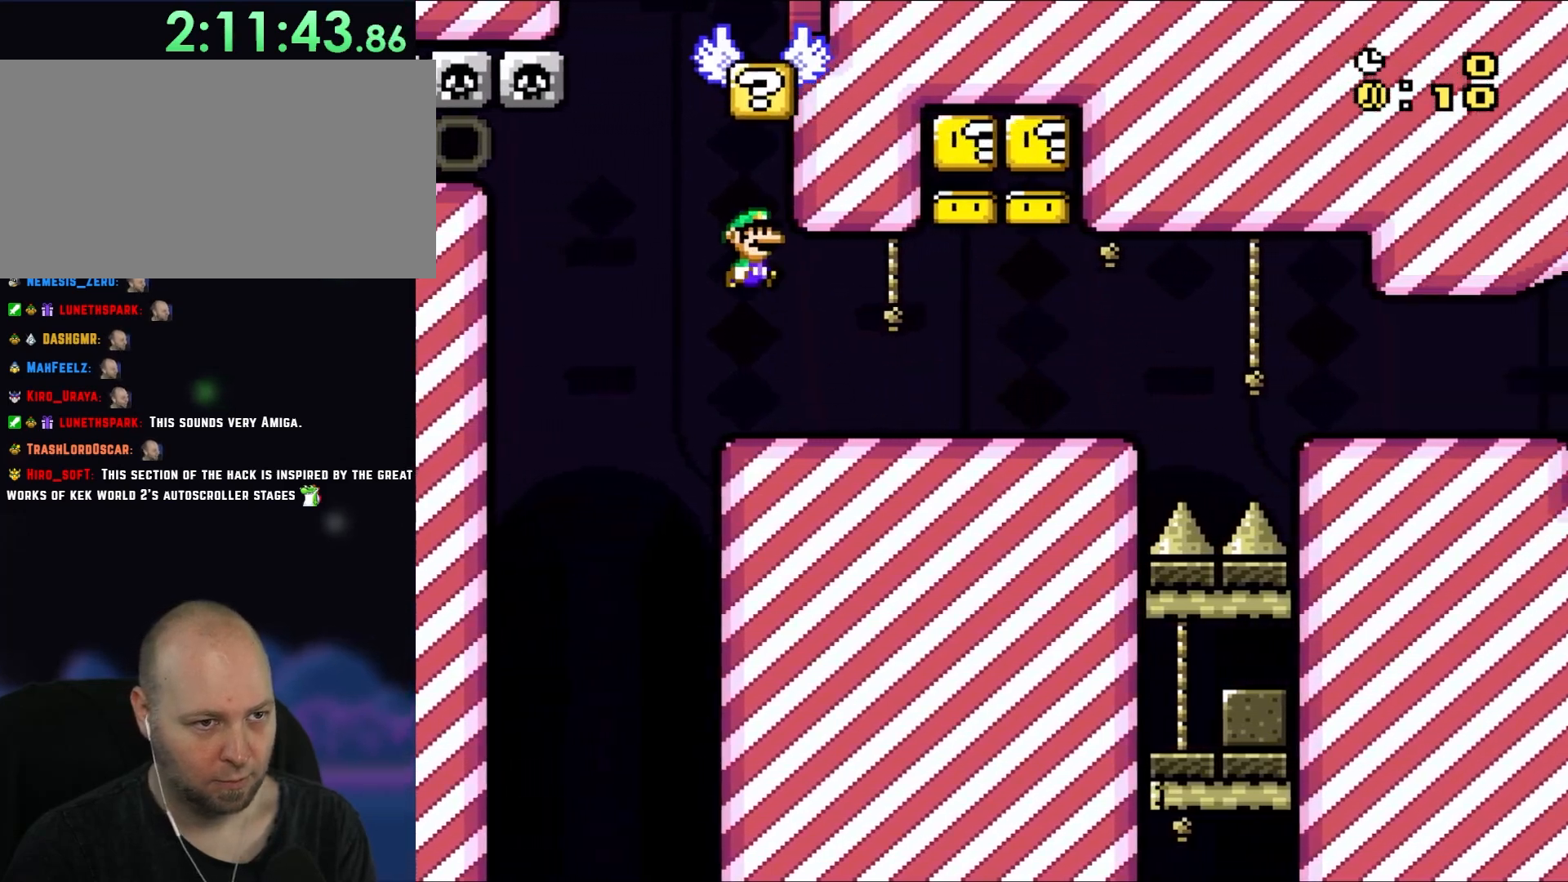
{"buttons": ["Y", "DPAD_RIGHT"], "events": [[50, "DPAD_RIGHT", "down"], [50, "DPAD_UP", "up"], [217, "DPAD_RIGHT", "up"], [383, "B", "up"], [417, "DPAD_RIGHT", "down"]]}
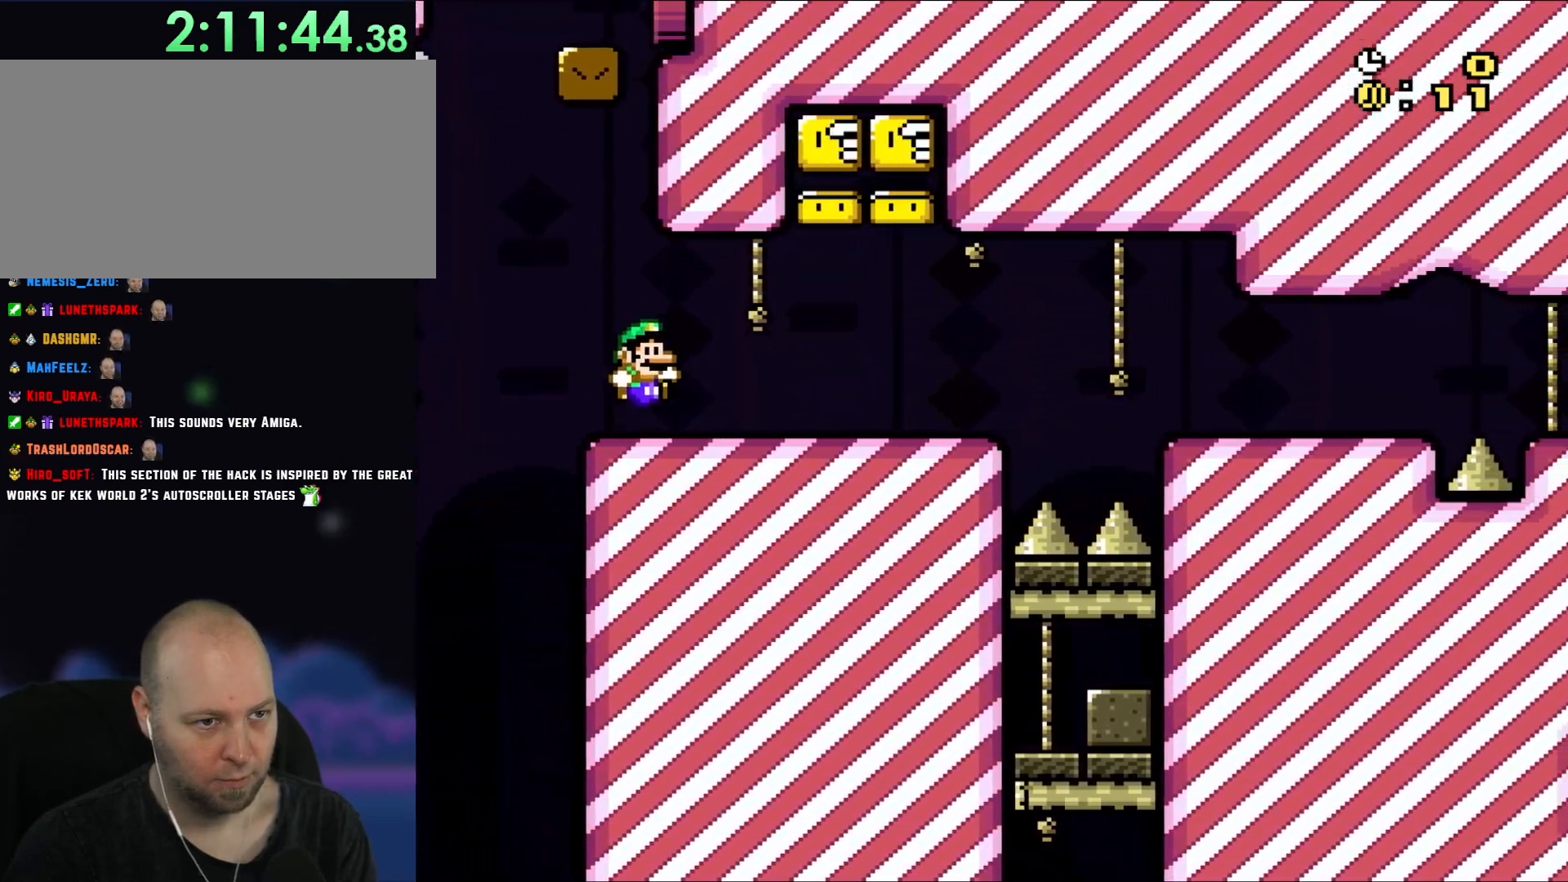
{"buttons": ["B", "Y", "DPAD_UP", "DPAD_LEFT"], "events": [[417, "B", "down"], [417, "DPAD_UP", "down"], [450, "DPAD_RIGHT", "up"], [483, "DPAD_LEFT", "down"]]}
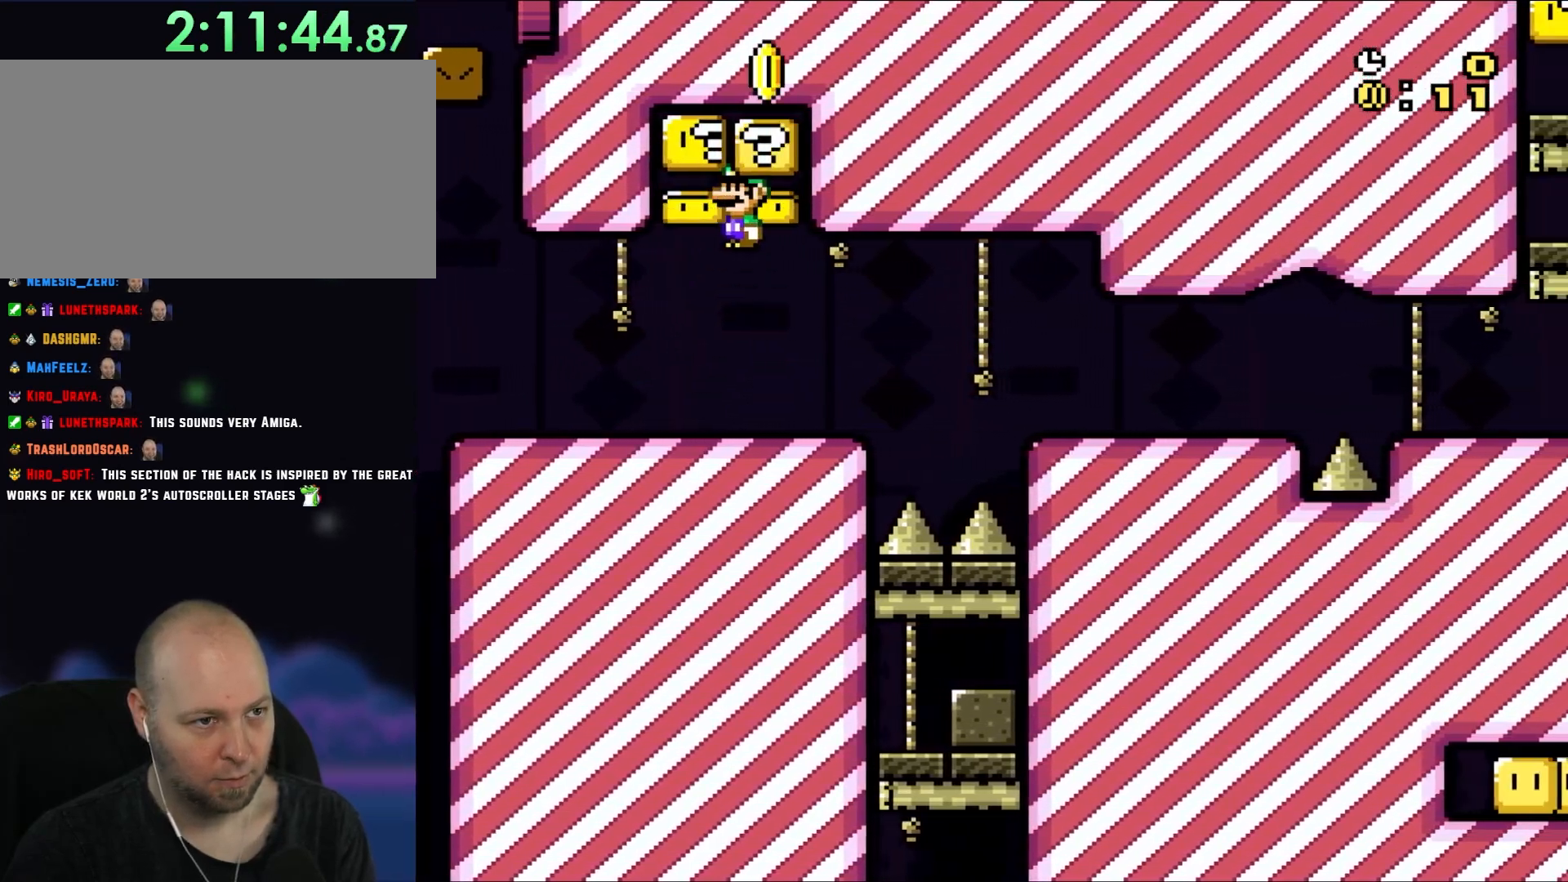
{"buttons": ["B", "Y", "DPAD_LEFT"], "events": [[117, "DPAD_UP", "up"], [183, "B", "up"], [217, "DPAD_LEFT", "up"], [350, "DPAD_RIGHT", "down"], [450, "DPAD_UP", "down"], [483, "B", "down"], [483, "DPAD_LEFT", "down"], [483, "DPAD_RIGHT", "up"], [483, "DPAD_UP", "up"]]}
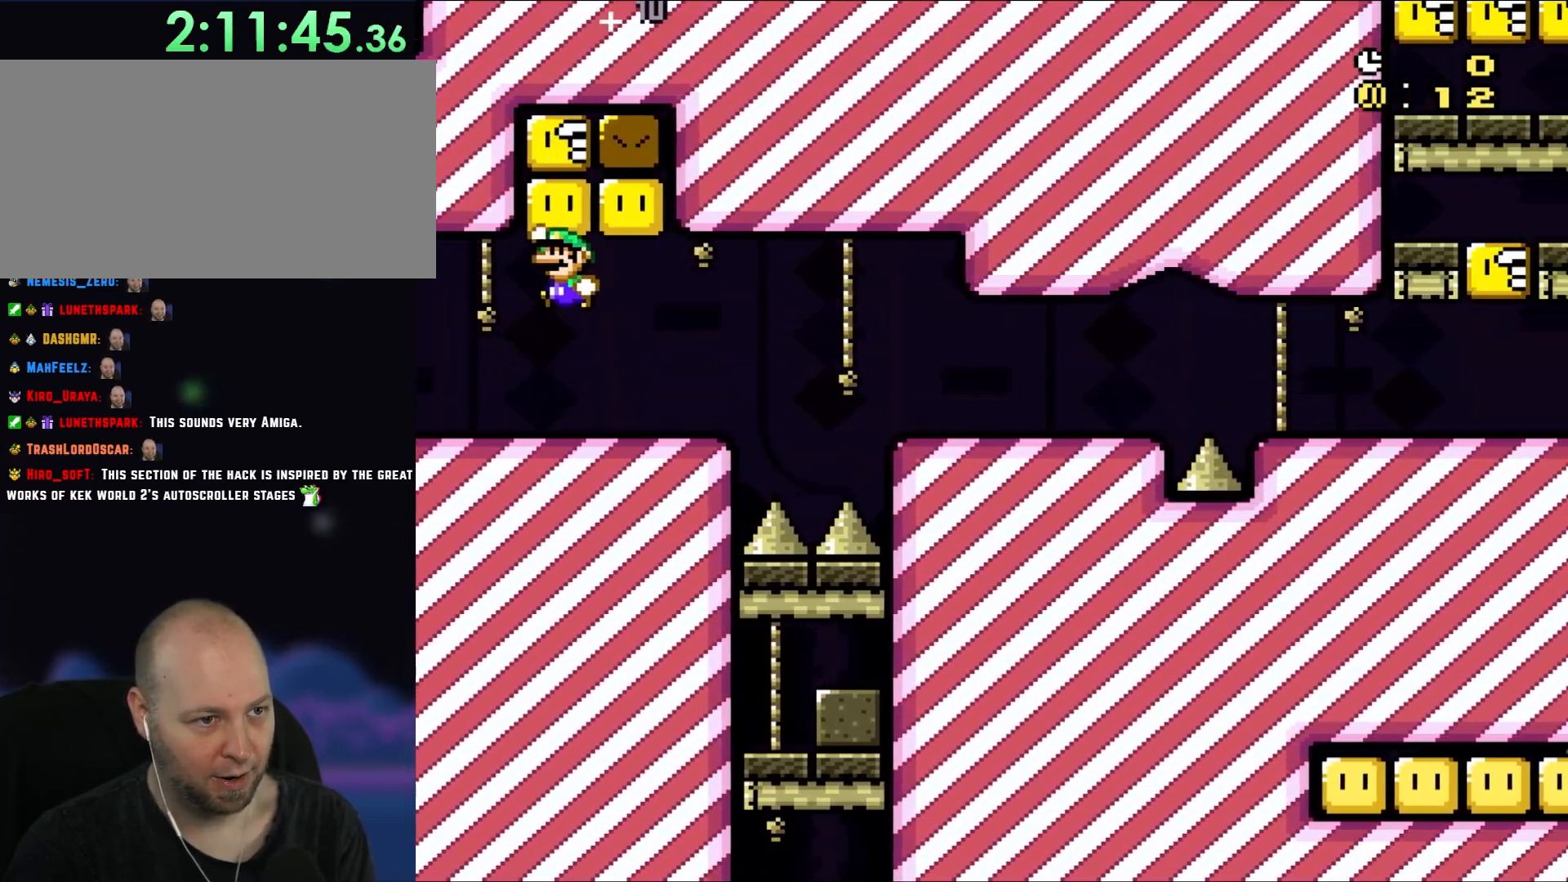
{"buttons": ["X", "DPAD_RIGHT"], "events": [[117, "DPAD_LEFT", "up"], [233, "X", "down"], [283, "B", "up"], [283, "DPAD_RIGHT", "down"], [283, "Y", "up"]]}
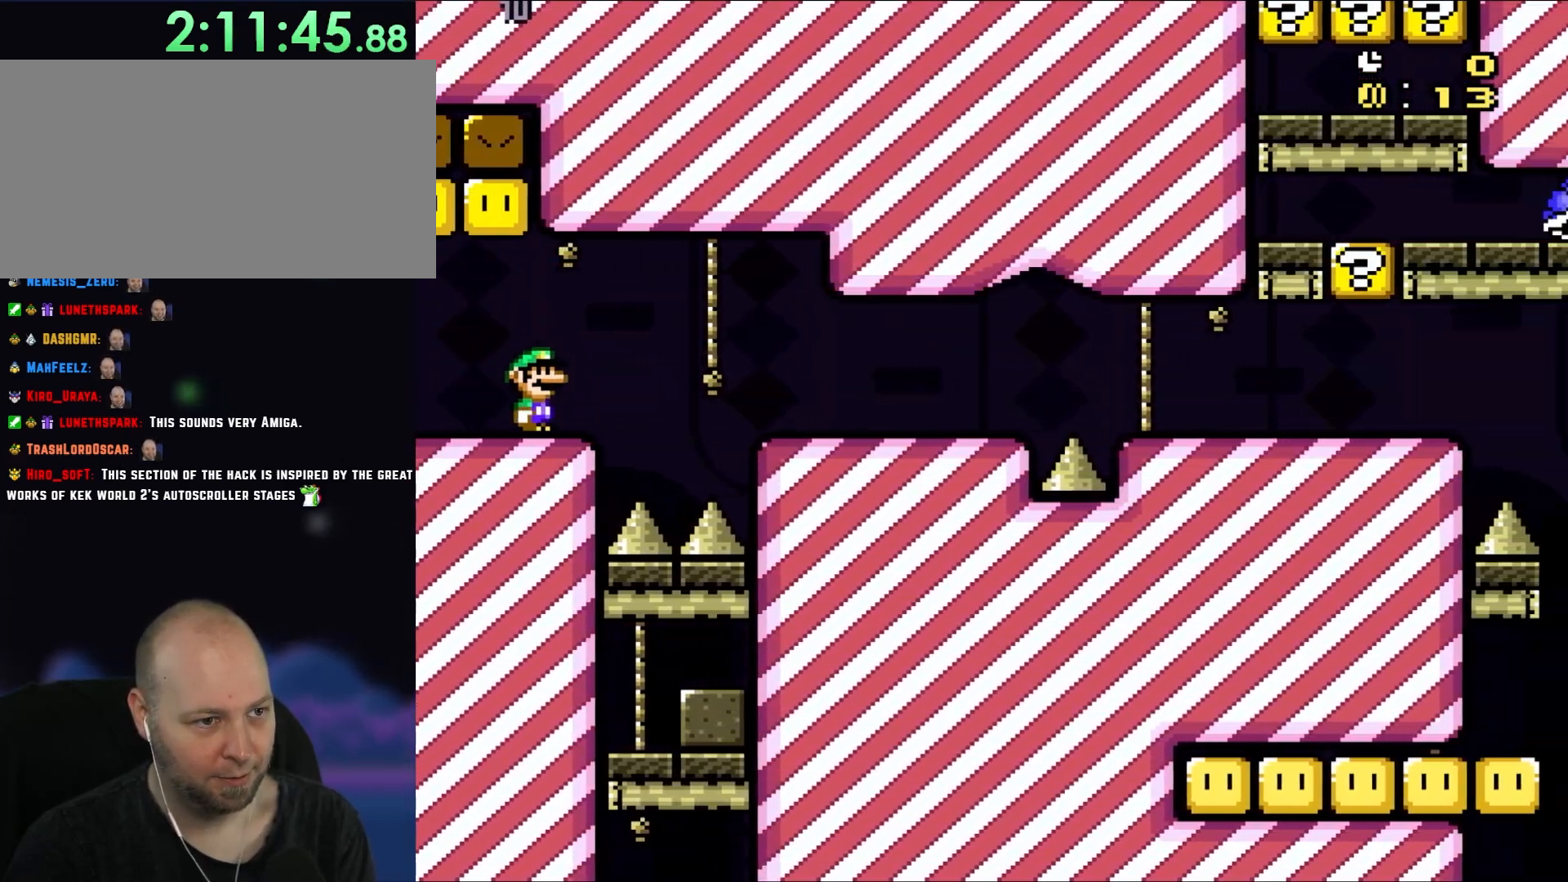
{"buttons": ["X", "DPAD_RIGHT"], "events": [[117, "A", "down"], [483, "A", "up"]]}
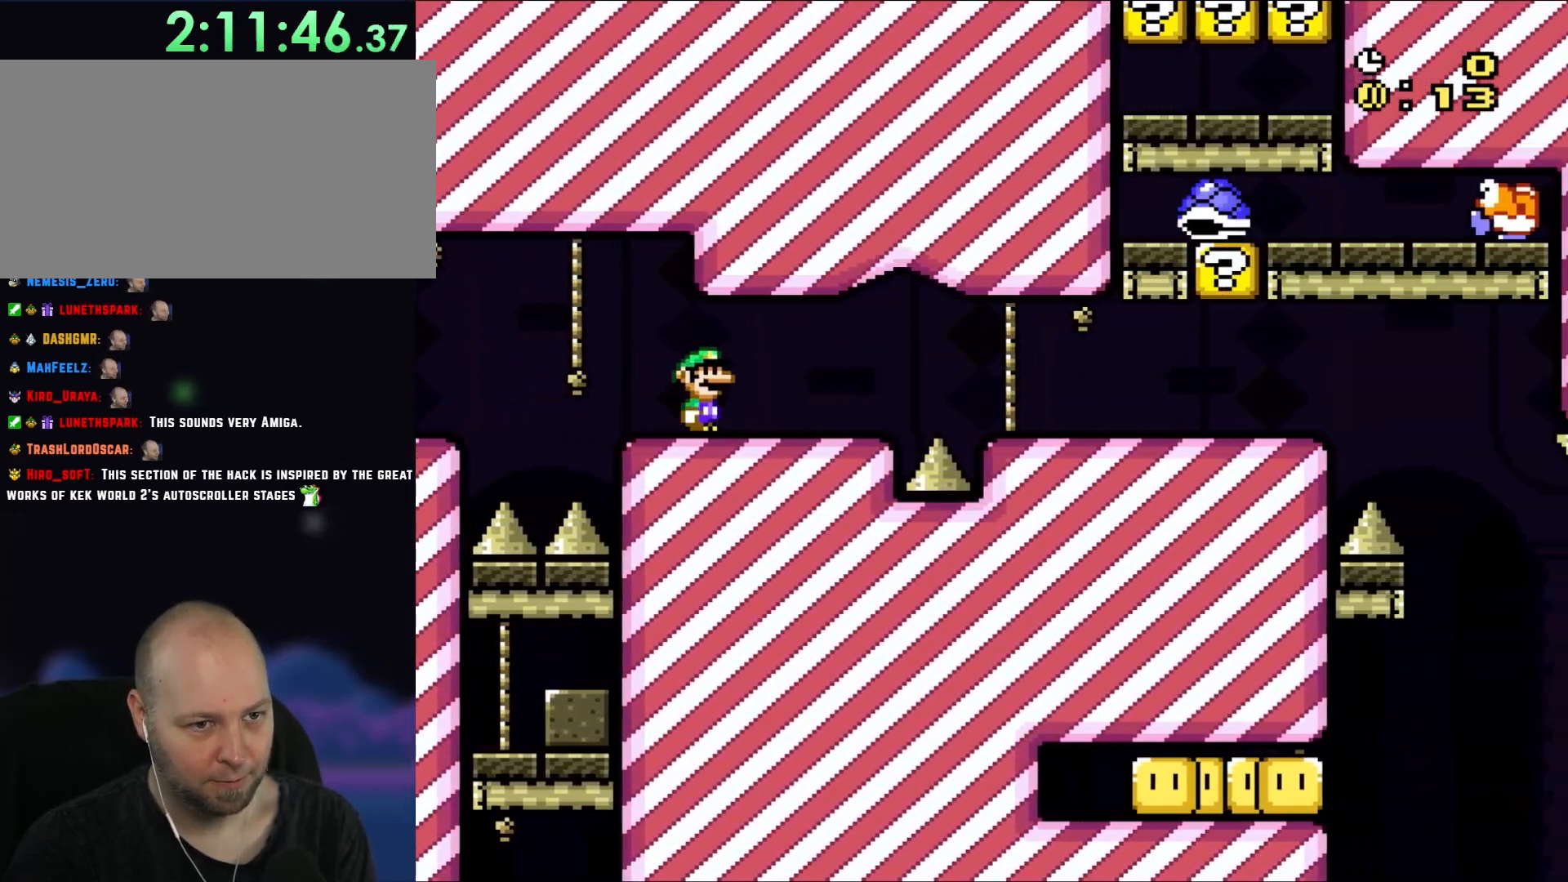
{"buttons": ["B", "Y", "DPAD_RIGHT"], "events": [[117, "X", "up"], [117, "Y", "down"], [267, "B", "down"]]}
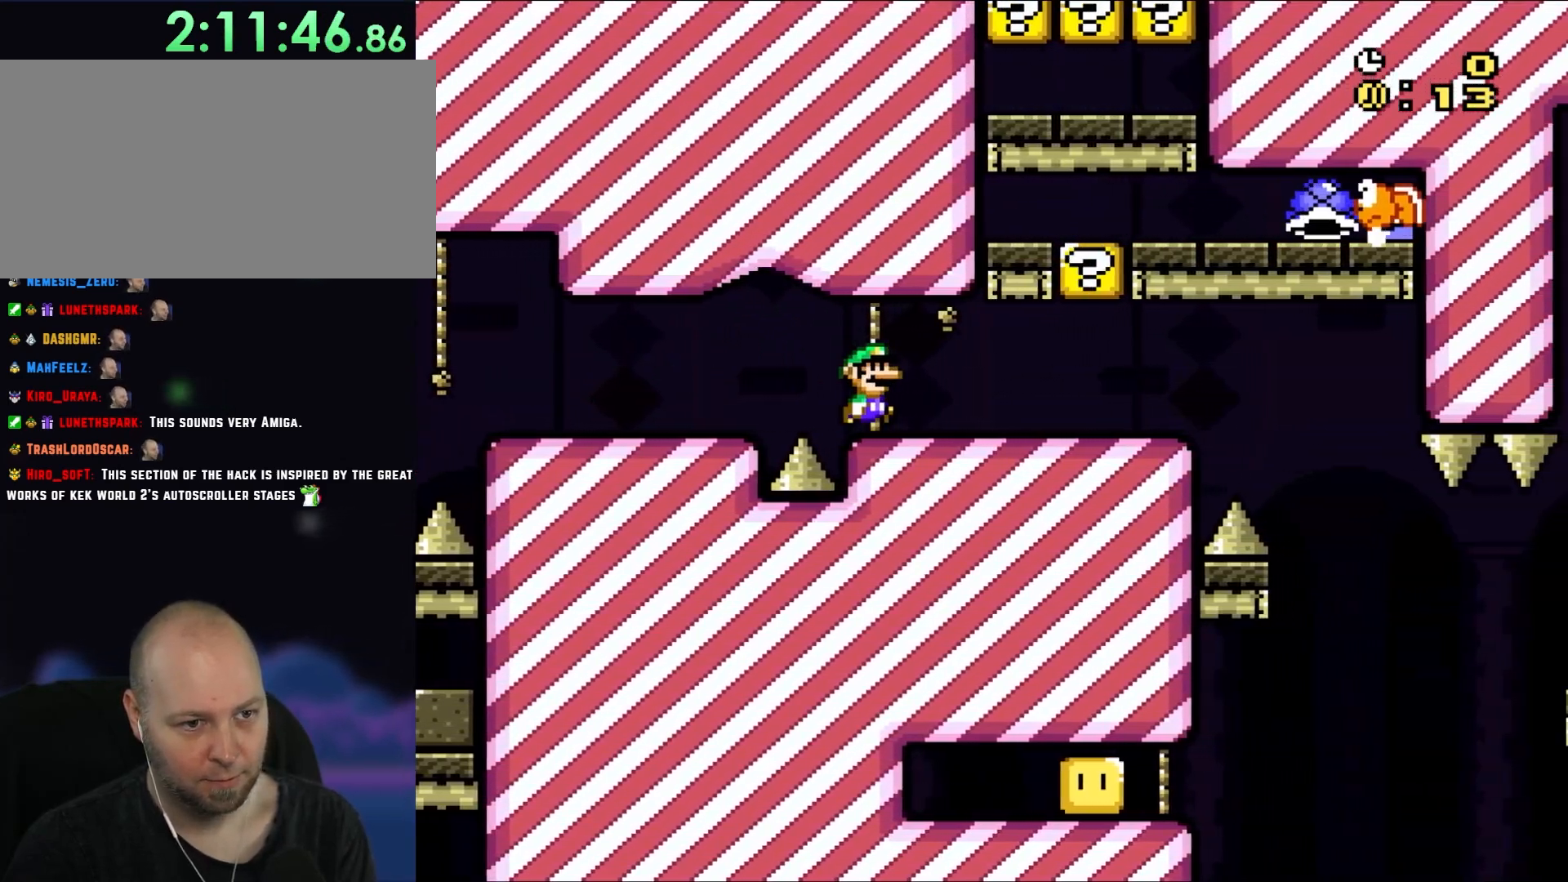
{"buttons": ["Y"], "events": [[183, "B", "up"], [267, "DPAD_RIGHT", "up"], [267, "DPAD_UP", "down"], [350, "DPAD_LEFT", "down"], [350, "DPAD_UP", "up"], [417, "DPAD_LEFT", "up"]]}
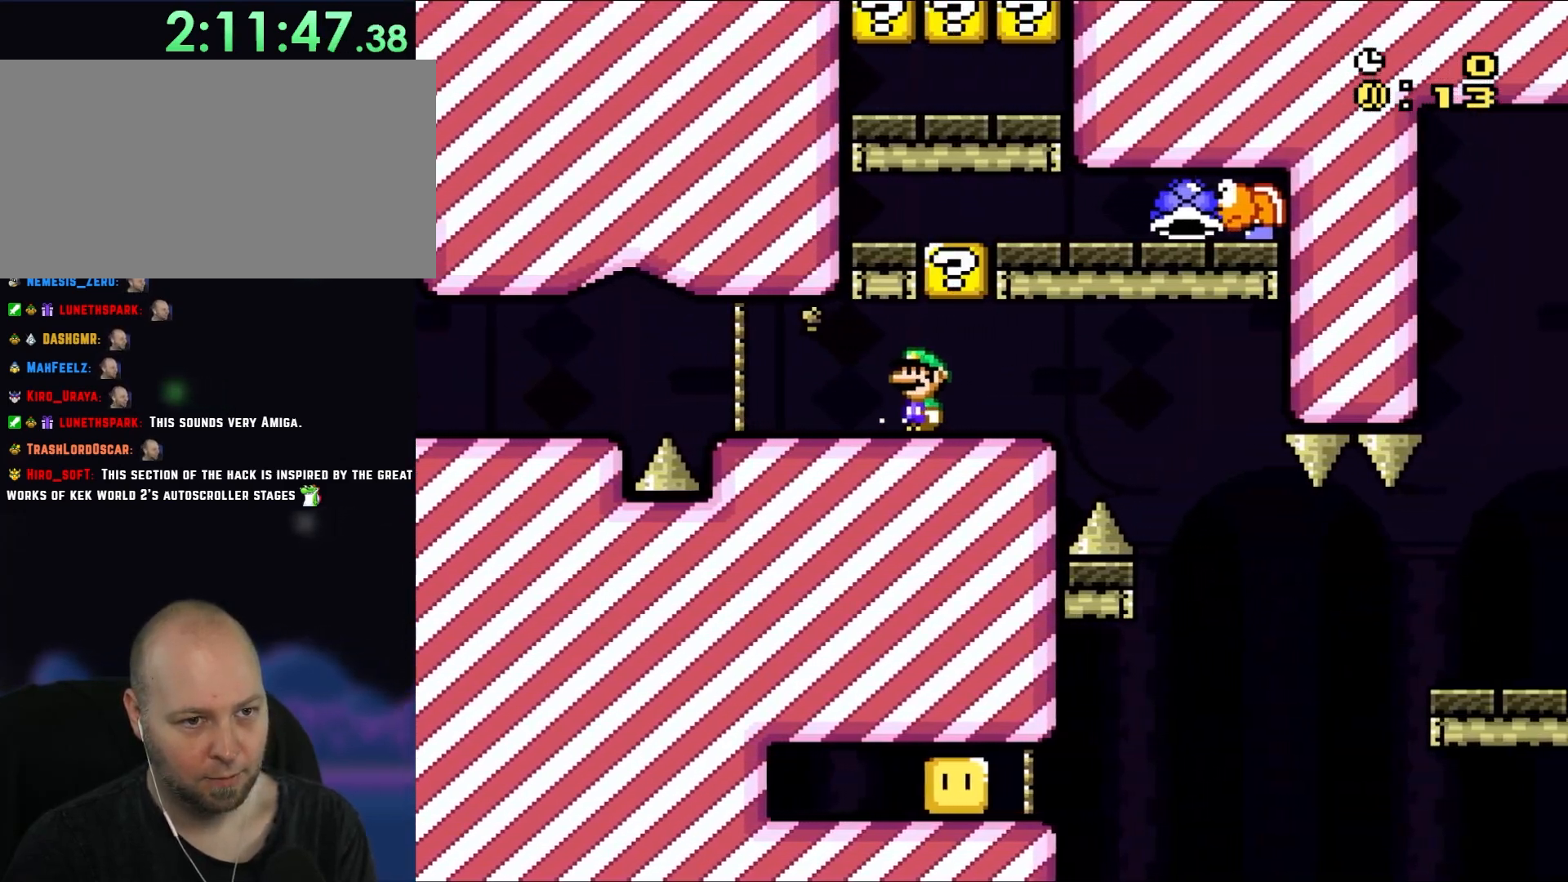
{"buttons": ["Y", "DPAD_RIGHT"], "events": [[183, "DPAD_RIGHT", "down"], [317, "B", "down"], [350, "DPAD_LEFT", "down"], [350, "DPAD_RIGHT", "up"], [350, "DPAD_UP", "down"], [383, "DPAD_UP", "up"], [450, "DPAD_UP", "down"], [483, "B", "up"], [483, "DPAD_LEFT", "up"], [483, "DPAD_UP", "up"], [500, "DPAD_RIGHT", "down"]]}
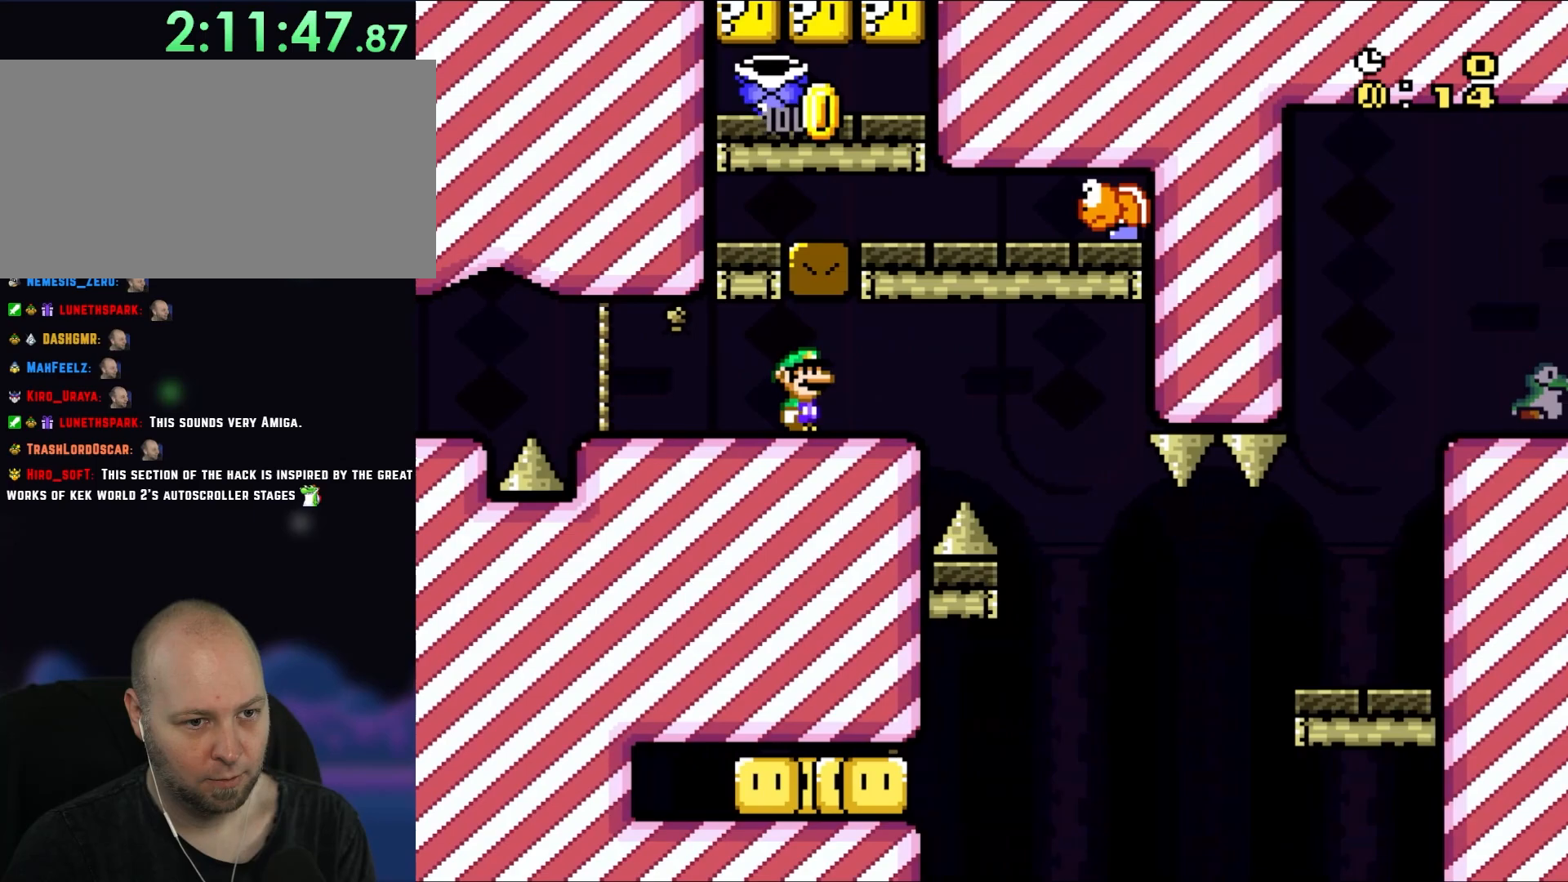
{"buttons": ["B", "Y", "DPAD_RIGHT"], "events": [[150, "DPAD_RIGHT", "up"], [283, "DPAD_RIGHT", "down"], [450, "B", "down"]]}
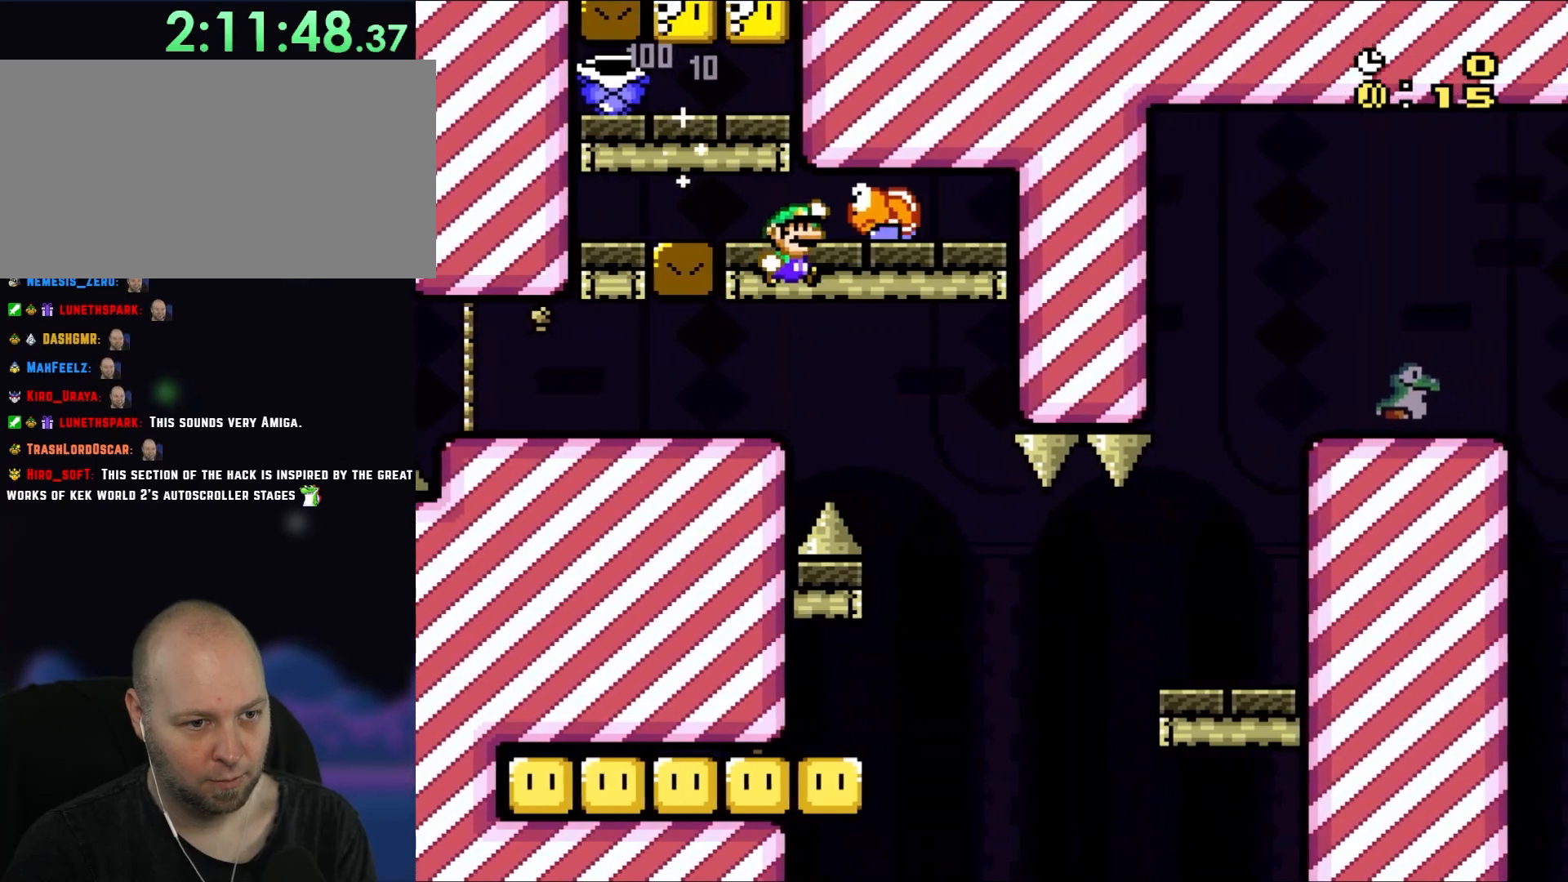
{"buttons": ["Y"], "events": [[250, "DPAD_UP", "down"], [267, "DPAD_LEFT", "down"], [267, "DPAD_RIGHT", "up"], [267, "DPAD_UP", "up"], [350, "B", "up"], [383, "DPAD_LEFT", "up"]]}
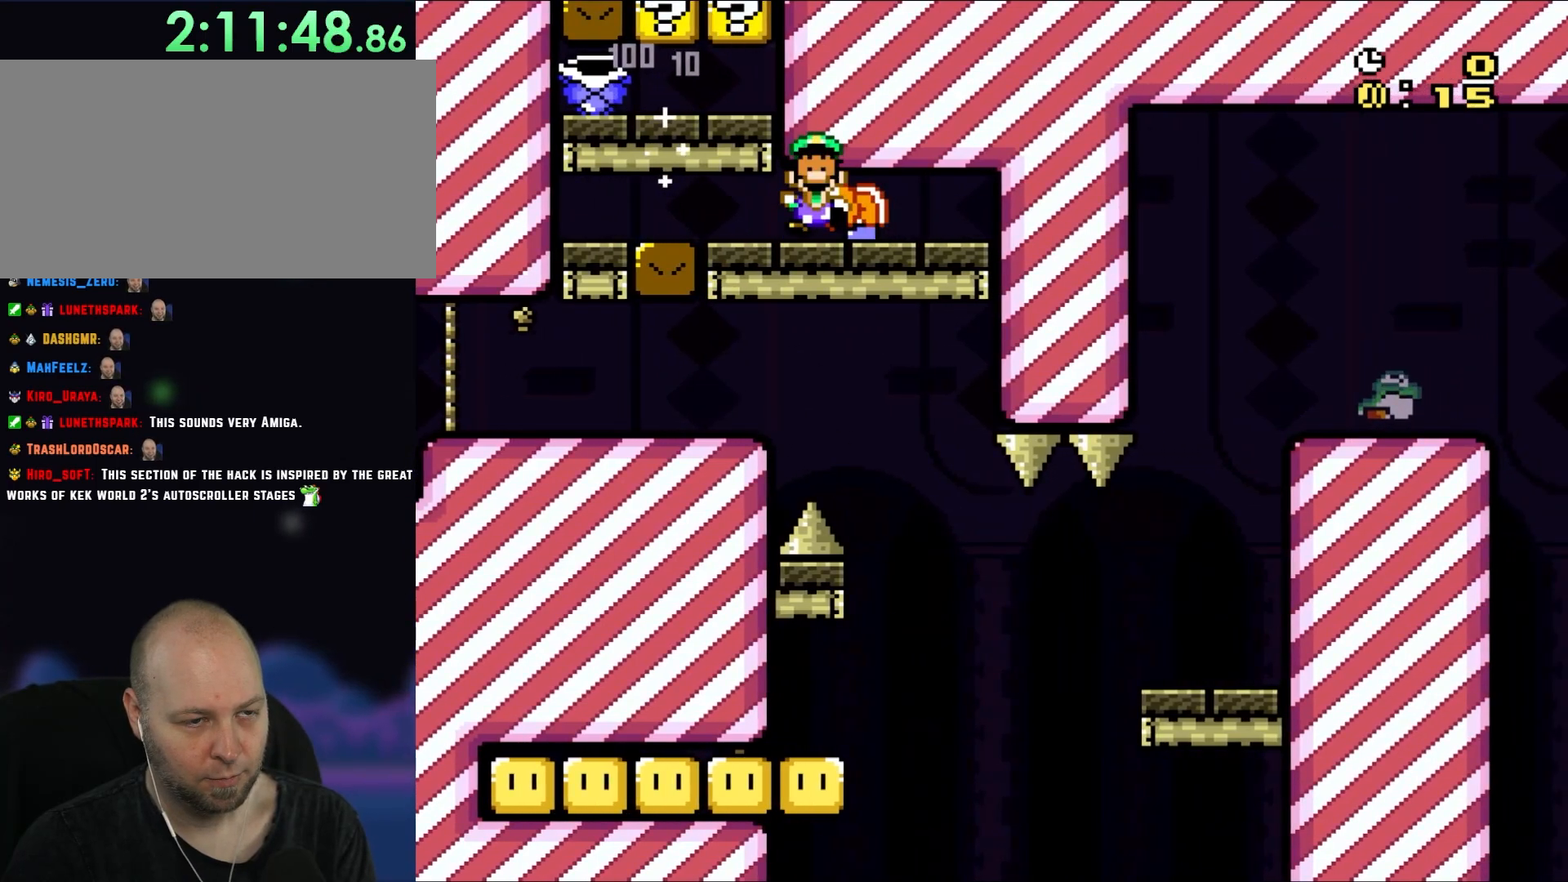
{"buttons": [], "events": [[67, "Y", "up"]]}
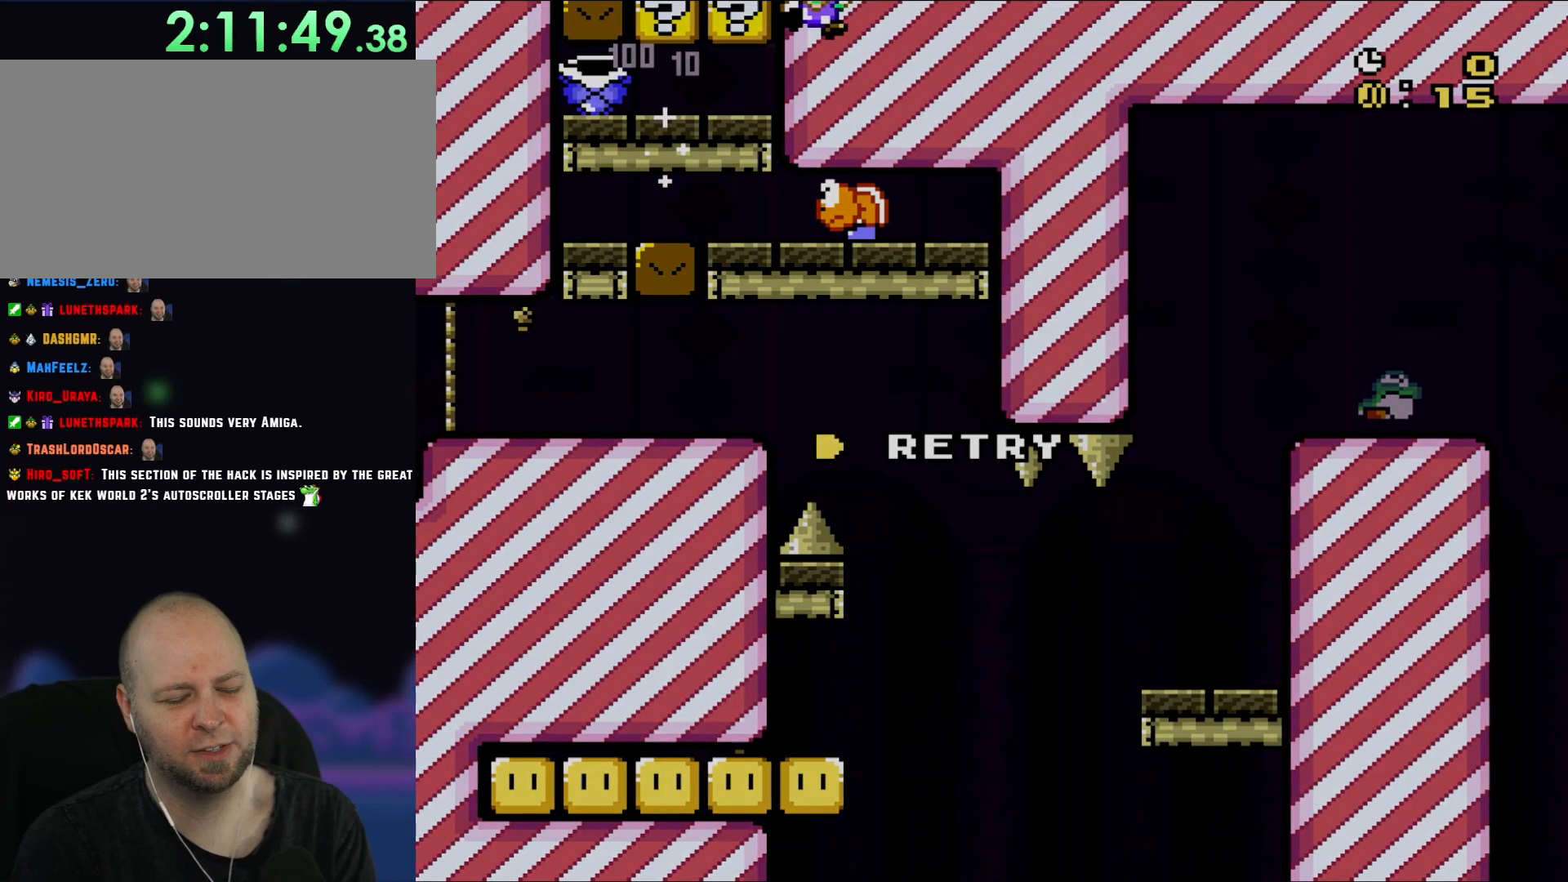
{"buttons": [], "events": [[383, "B", "down"], [500, "B", "up"]]}
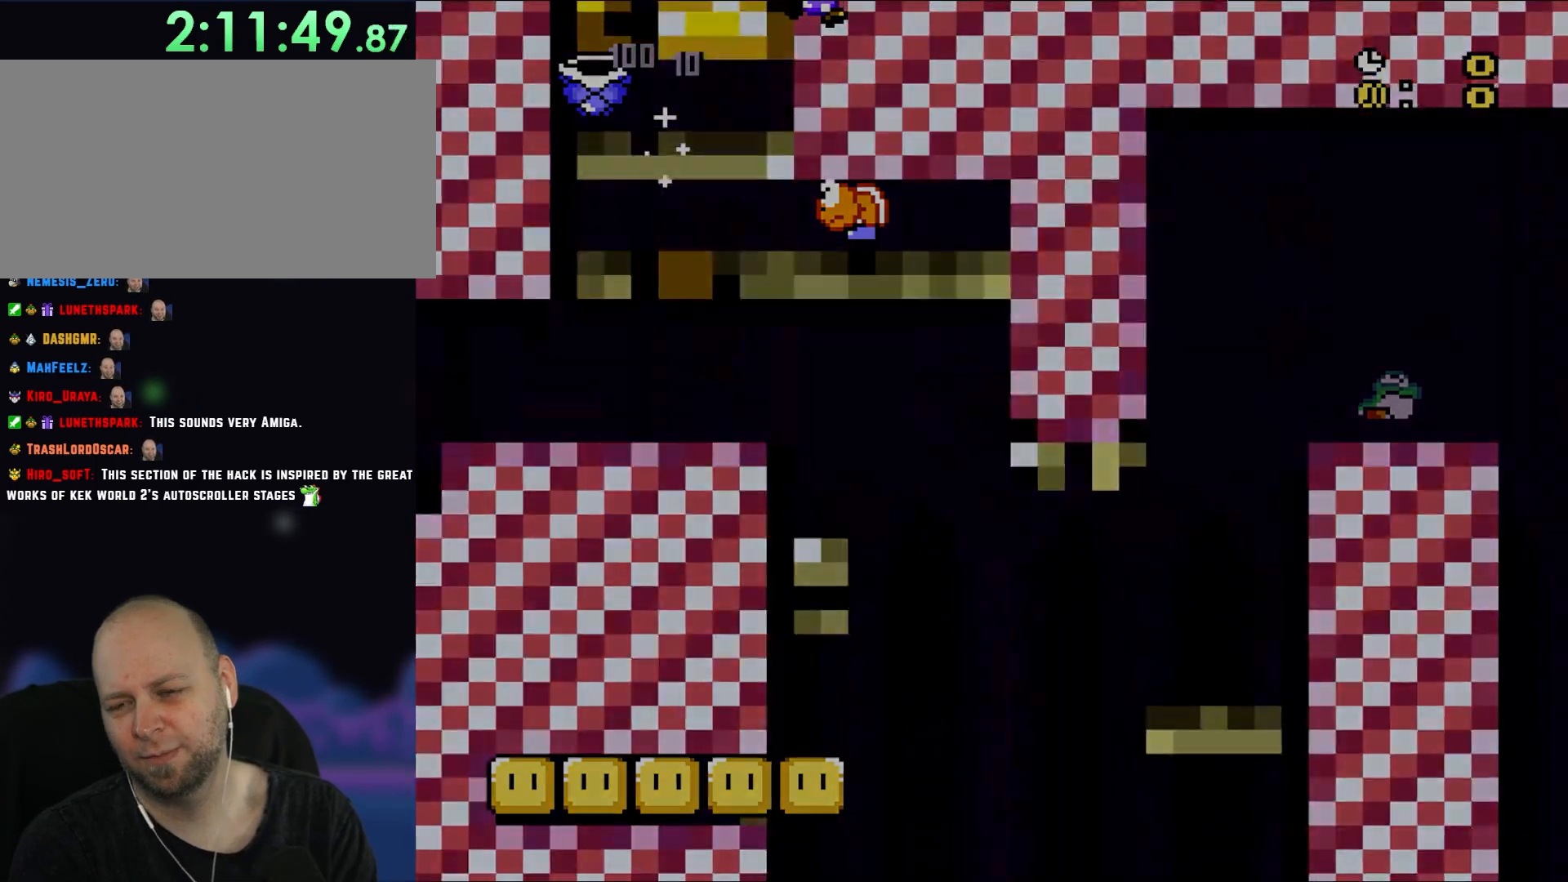
{"buttons": ["B", "Y"], "events": [[117, "B", "down"], [117, "Y", "down"], [250, "B", "up"], [250, "Y", "up"], [333, "B", "down"], [333, "Y", "down"]]}
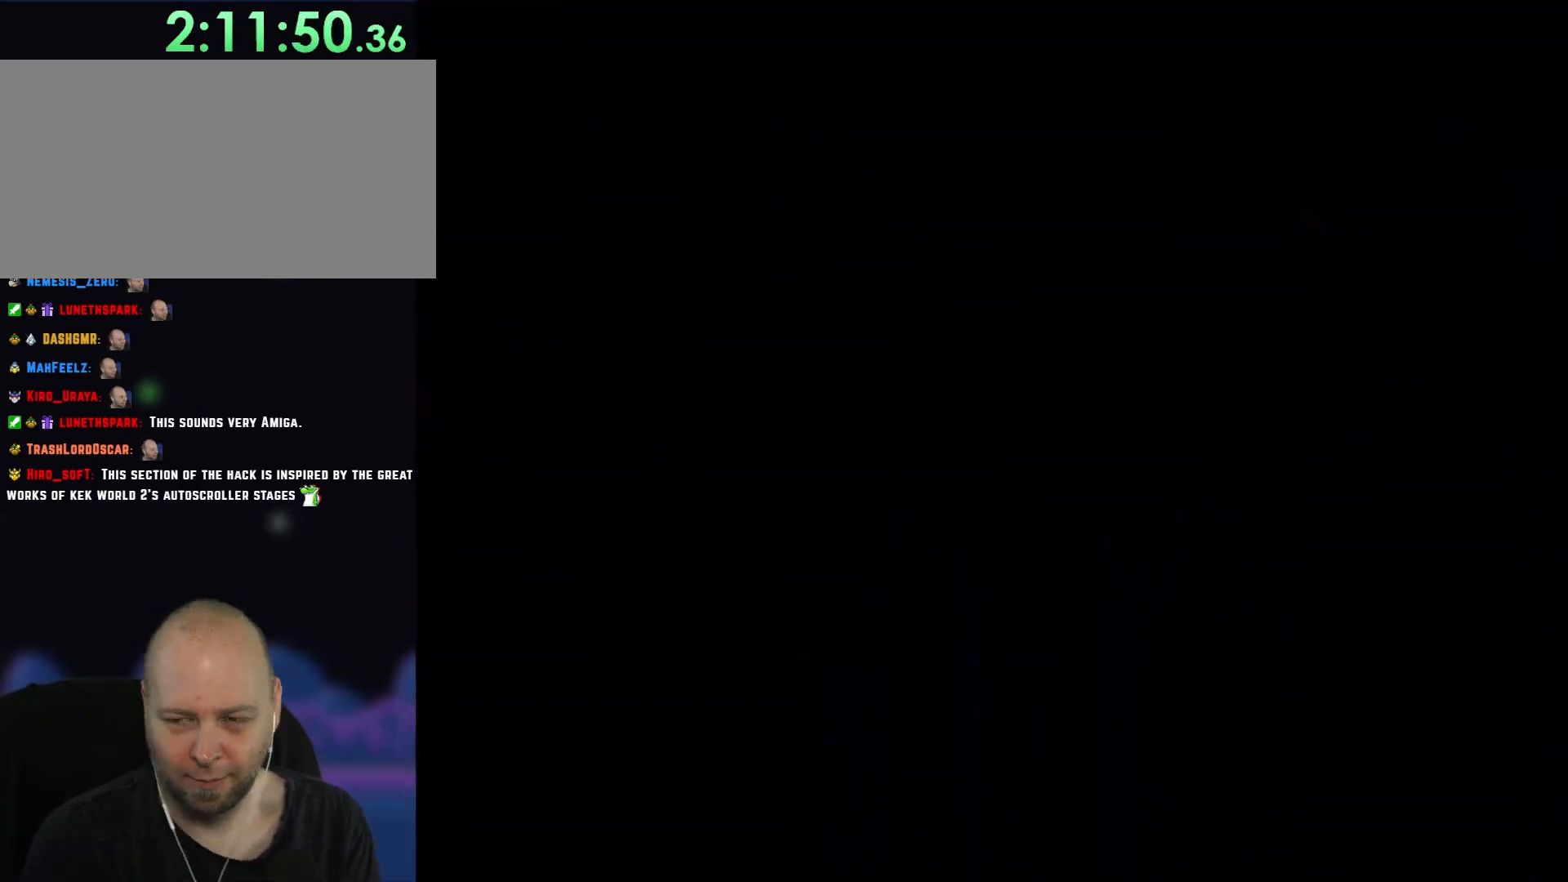
{"buttons": ["B", "Y"], "events": []}